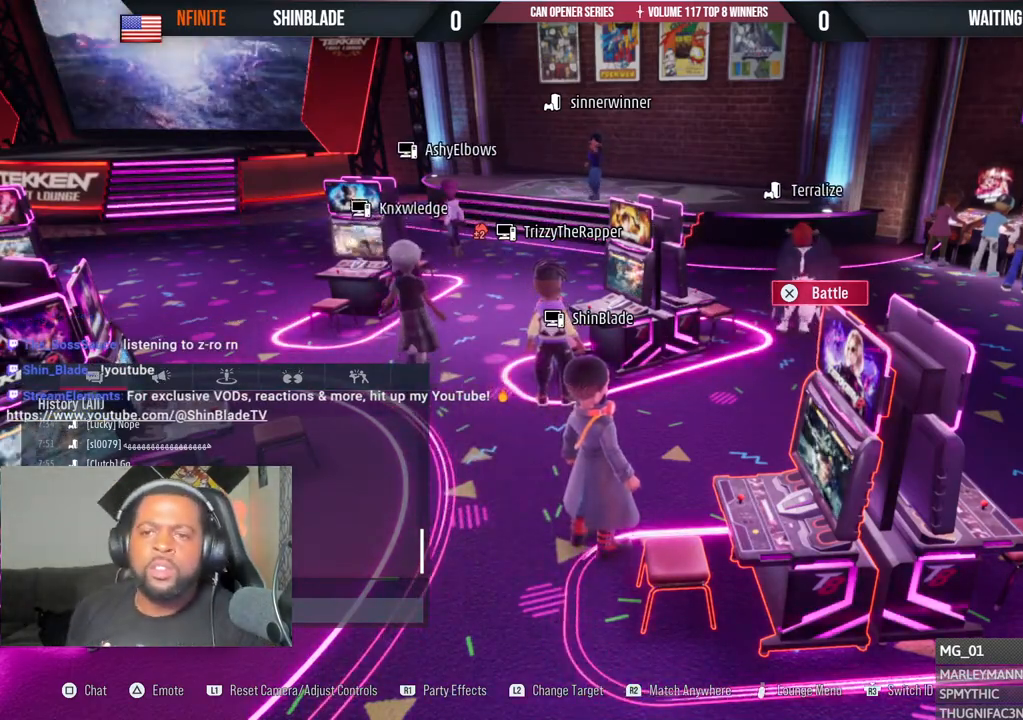
Gameplay with a controller (PlayStation layout); each line is a JSON object with the inputs held at the frame after it (dt_ms = milliseconds from this image to that frame). "events" lists button and stick changes between this image and that frame as [ms after this image, input, new state], when the widget could be followed in between. Not read: R1.
{"dt_ms": 500, "buttons": [], "left_stick": "up-left", "right_stick": "center", "events": [[17, "left_stick", "up"], [117, "left_stick", "up-left"]]}
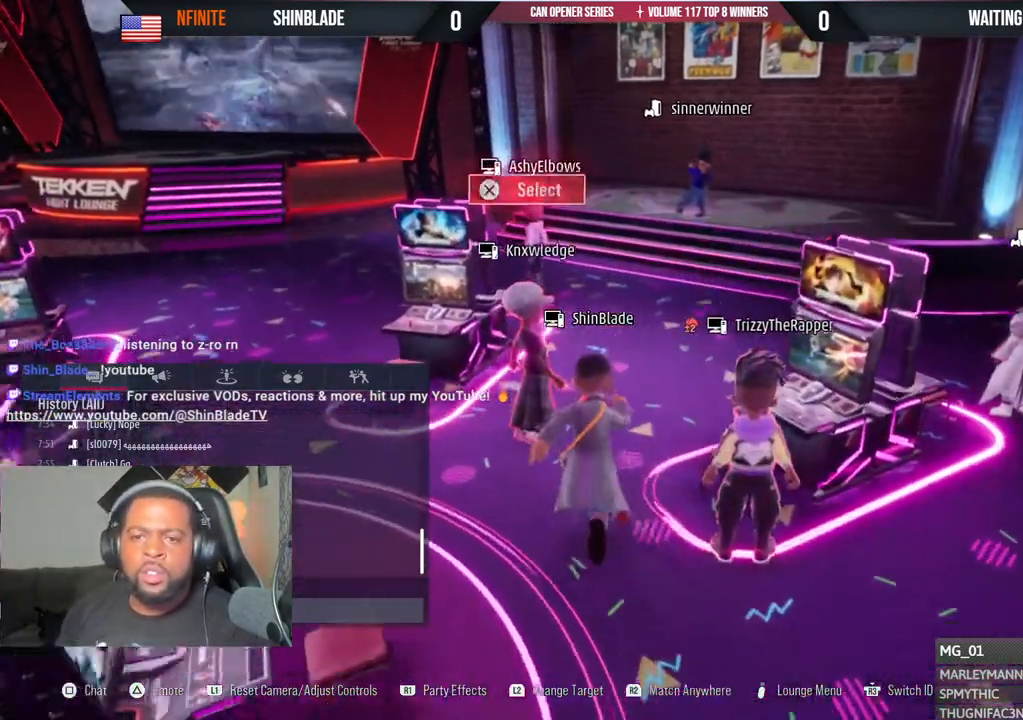
{"dt_ms": 500, "buttons": [], "left_stick": "up", "right_stick": "center", "events": [[67, "left_stick", "up"]]}
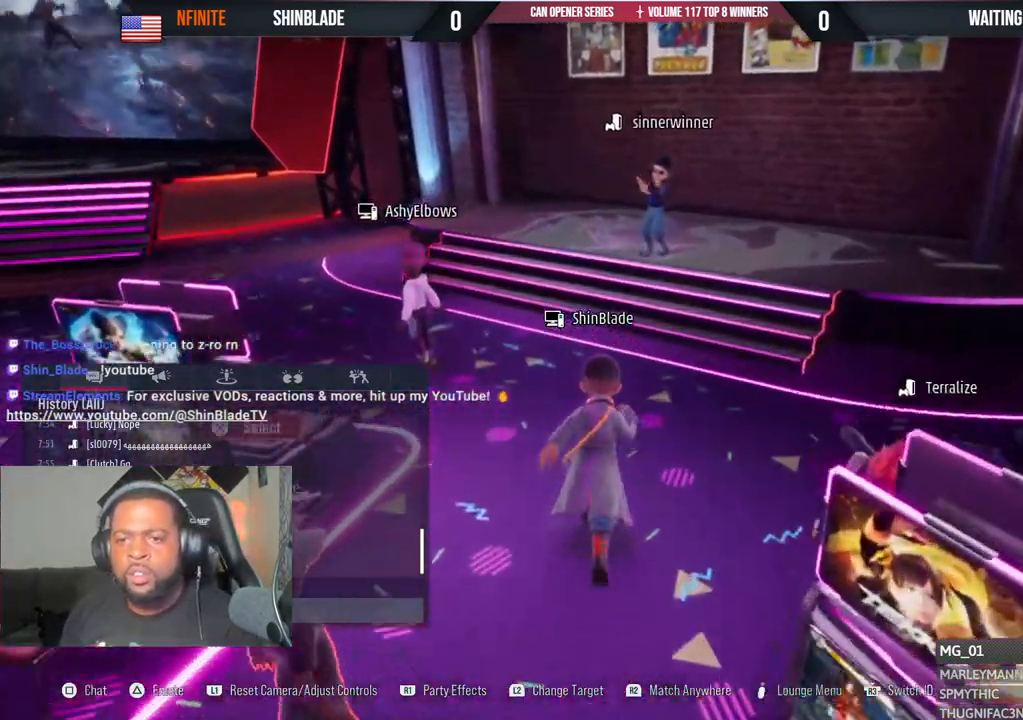
{"dt_ms": 500, "buttons": [], "left_stick": "up", "right_stick": "center", "events": []}
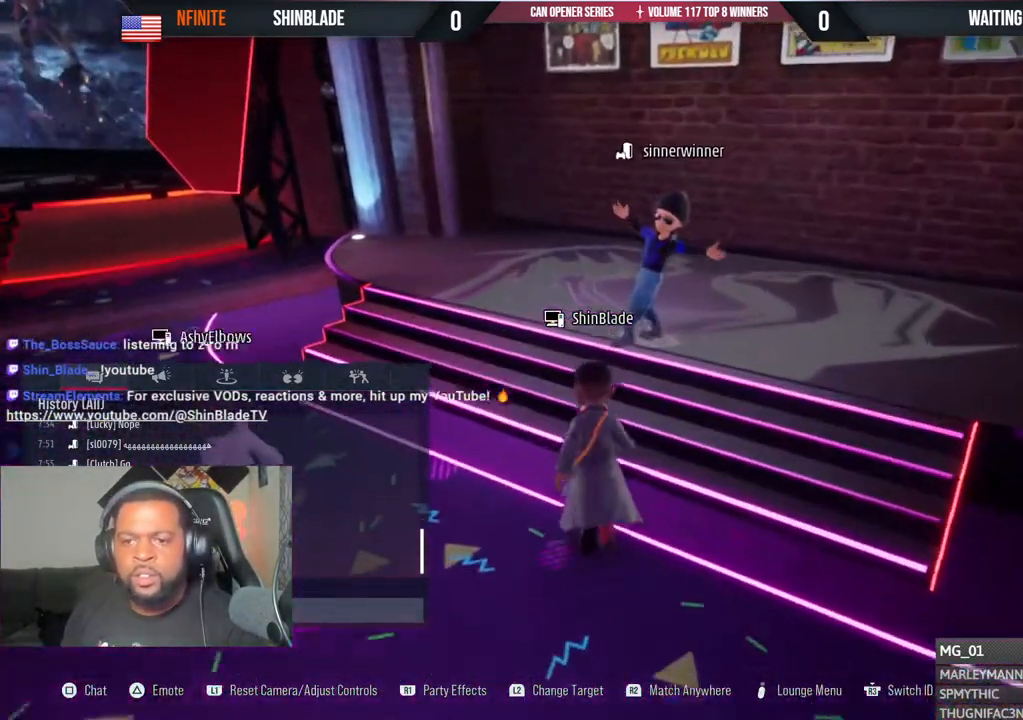
{"dt_ms": 500, "buttons": [], "left_stick": "center", "right_stick": "center", "events": [[383, "left_stick", "center"]]}
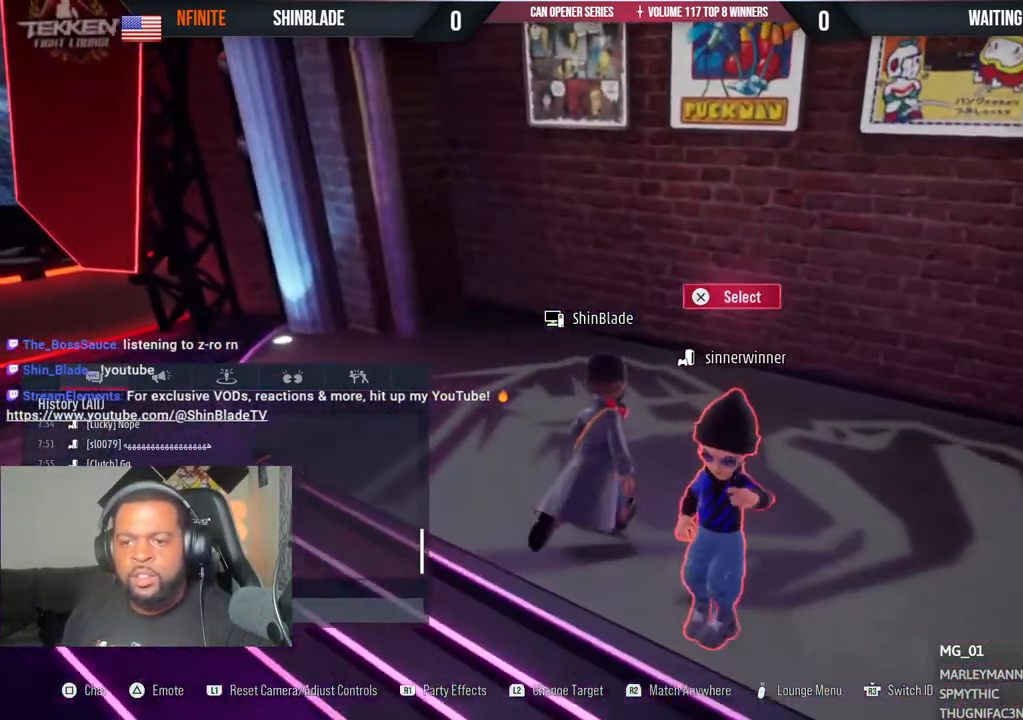
{"dt_ms": 500, "buttons": [], "left_stick": "center", "right_stick": "center", "events": [[200, "TRIANGLE", "down"], [300, "TRIANGLE", "up"]]}
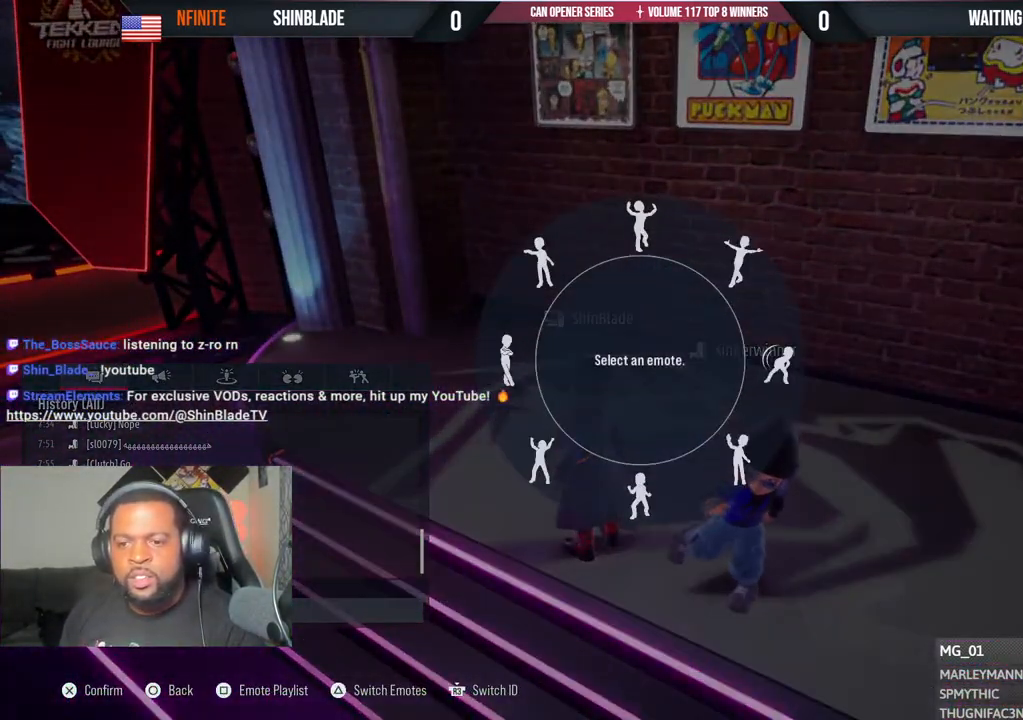
{"dt_ms": 500, "buttons": [], "left_stick": "center", "right_stick": "center", "events": [[333, "left_stick", "down-left"], [400, "left_stick", "center"]]}
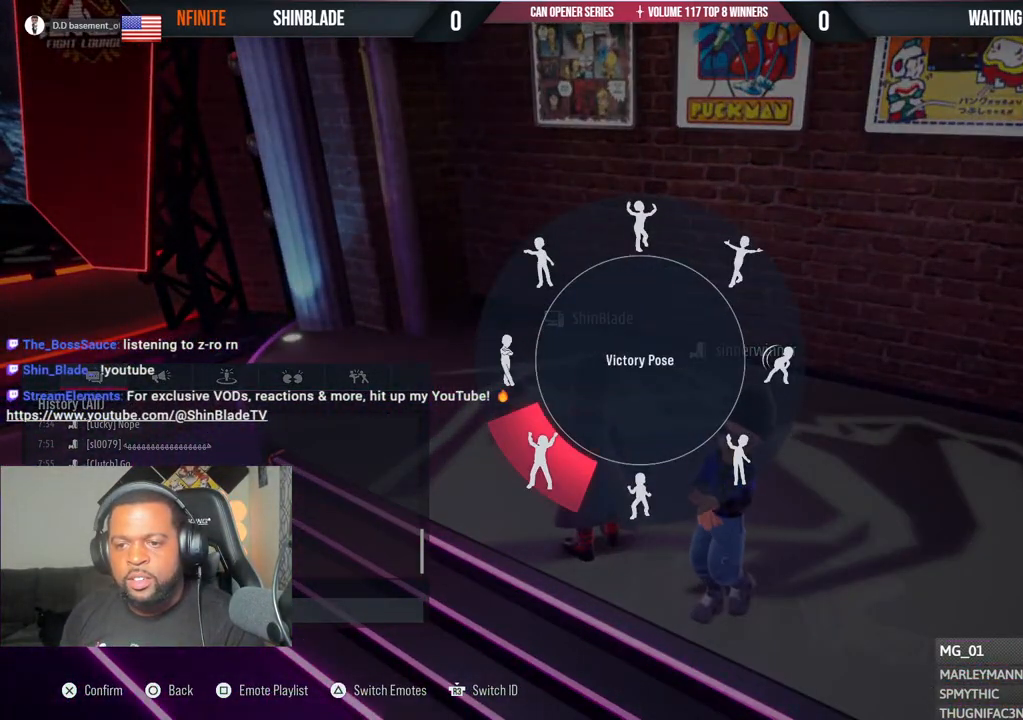
{"dt_ms": 500, "buttons": ["TRIANGLE"], "left_stick": "center", "right_stick": "center", "events": [[117, "CIRCLE", "down"], [233, "CIRCLE", "up"], [367, "left_stick", "down-left"], [433, "left_stick", "center"], [467, "TRIANGLE", "down"]]}
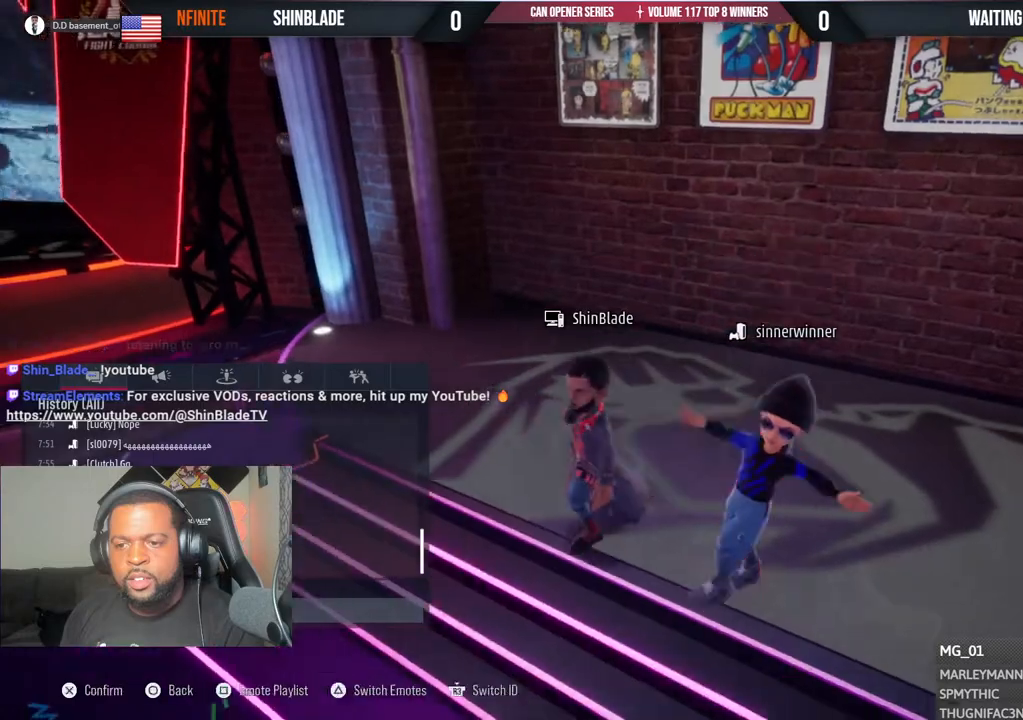
{"dt_ms": 500, "buttons": [], "left_stick": "right", "right_stick": "center", "events": [[50, "TRIANGLE", "up"], [333, "left_stick", "right"]]}
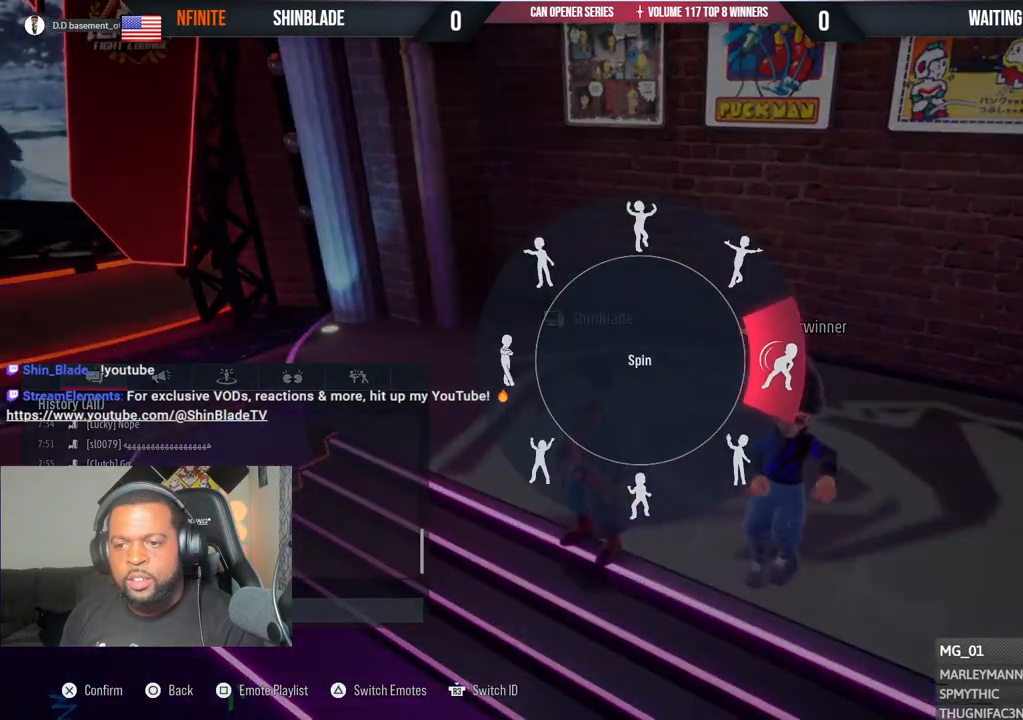
{"dt_ms": 500, "buttons": [], "left_stick": "center", "right_stick": "center", "events": [[183, "CROSS", "down"], [317, "CROSS", "up"], [483, "left_stick", "center"]]}
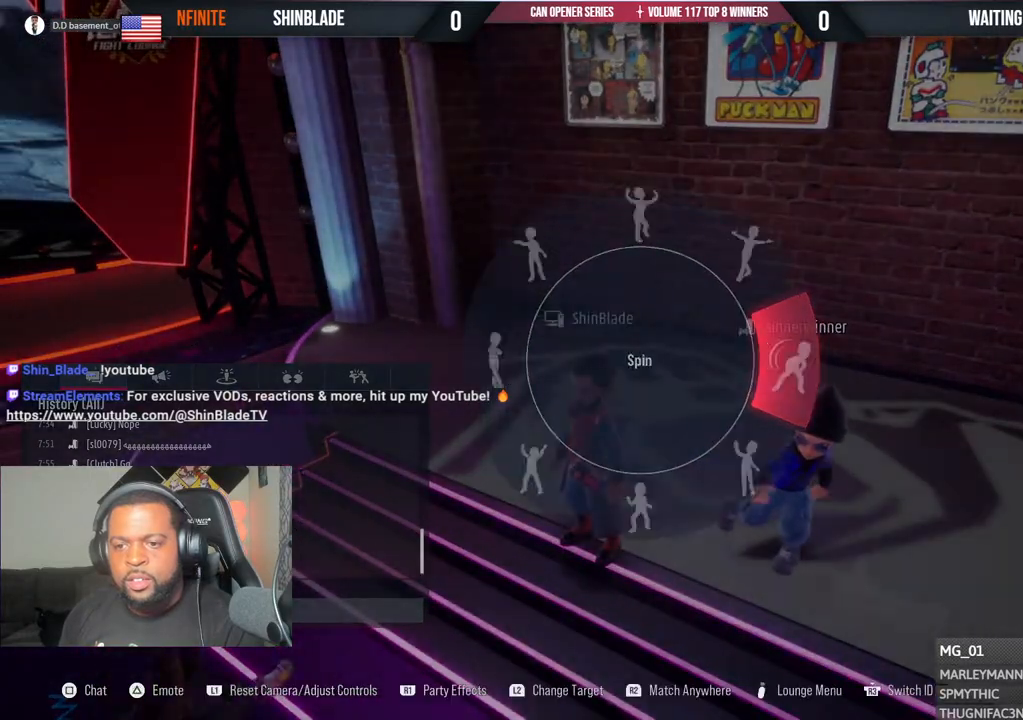
{"dt_ms": 500, "buttons": [], "left_stick": "center", "right_stick": "left", "events": [[133, "right_stick", "left"]]}
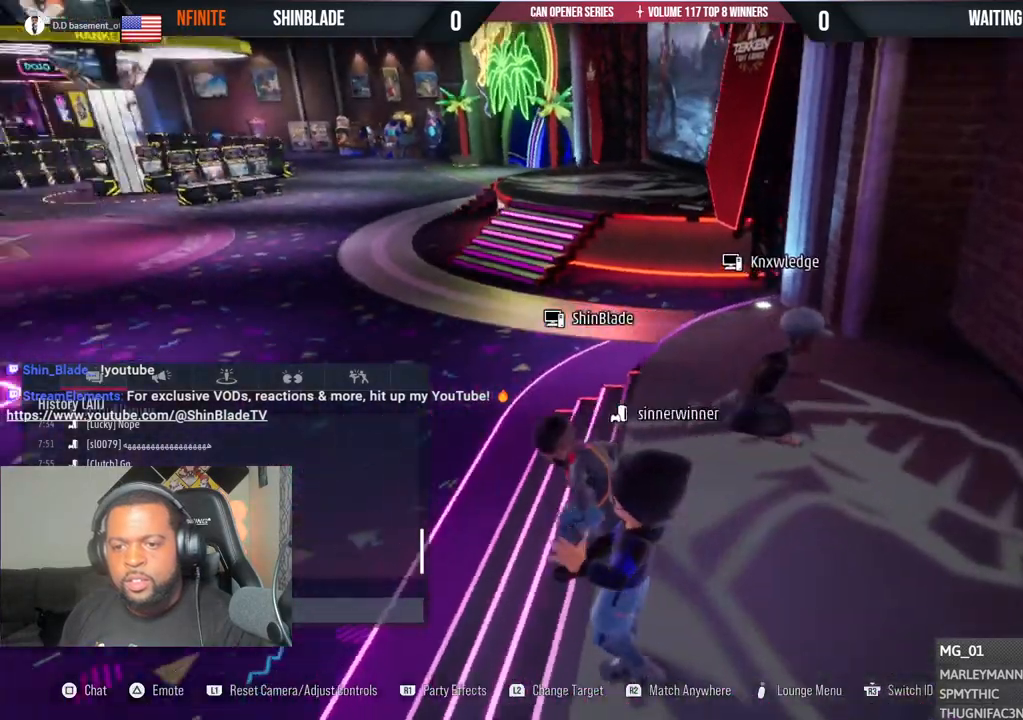
{"dt_ms": 500, "buttons": [], "left_stick": "center", "right_stick": "left", "events": [[200, "right_stick", "center"], [500, "right_stick", "left"]]}
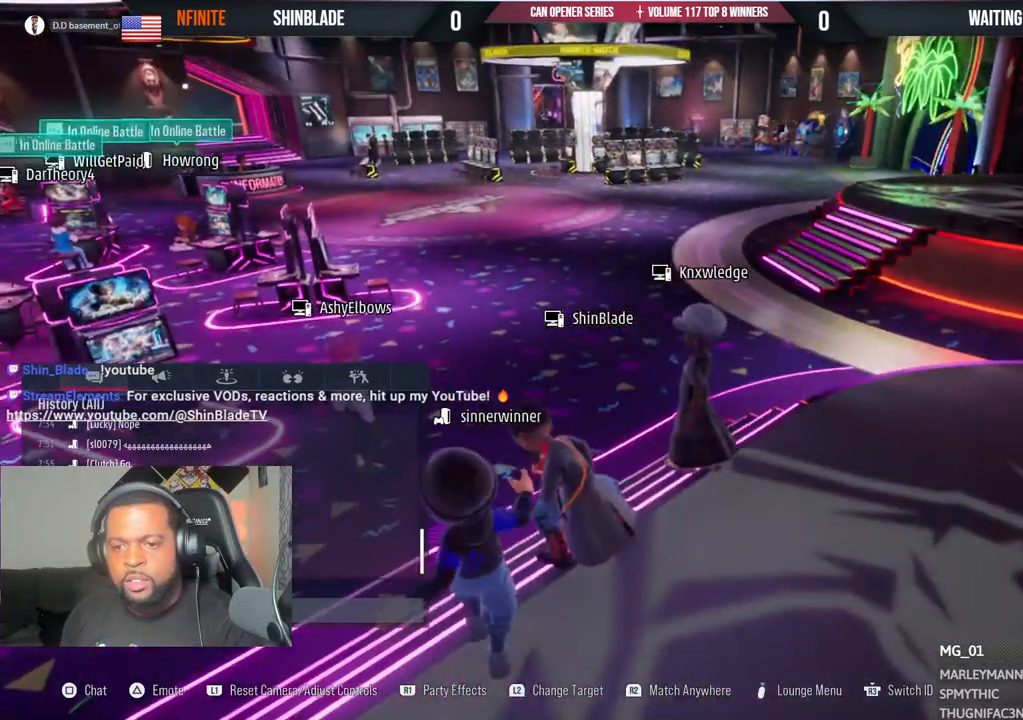
{"dt_ms": 500, "buttons": [], "left_stick": "center", "right_stick": "left", "events": [[217, "right_stick", "center"], [417, "right_stick", "left"]]}
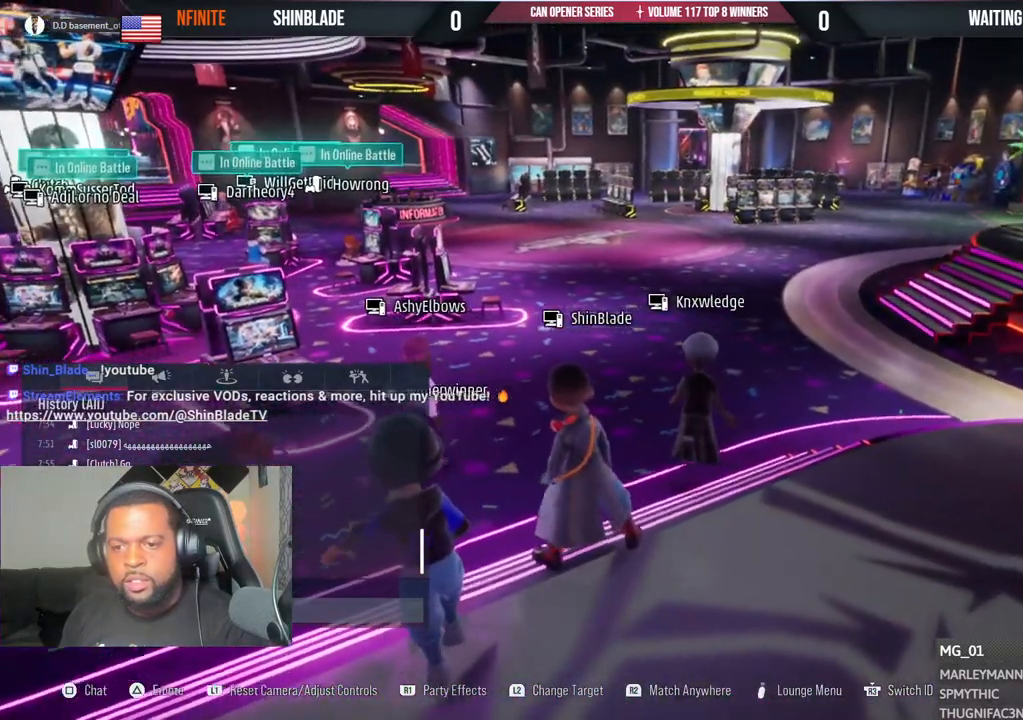
{"dt_ms": 500, "buttons": [], "left_stick": "center", "right_stick": "left", "events": []}
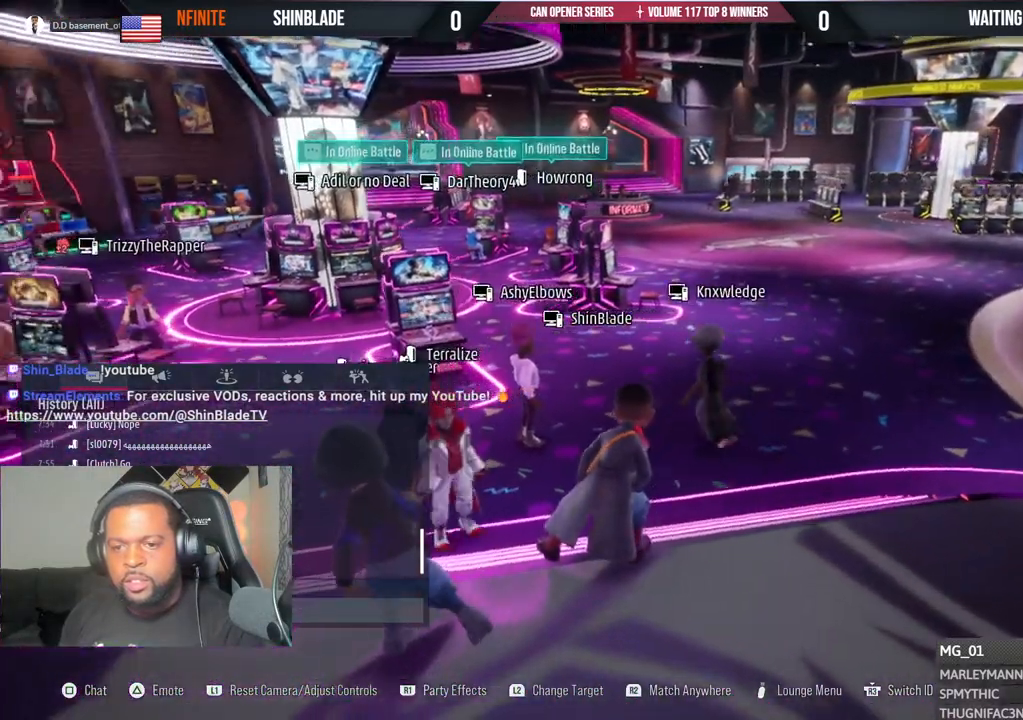
{"dt_ms": 500, "buttons": [], "left_stick": "center", "right_stick": "center", "events": [[117, "right_stick", "center"], [267, "TRIANGLE", "down"], [367, "TRIANGLE", "up"]]}
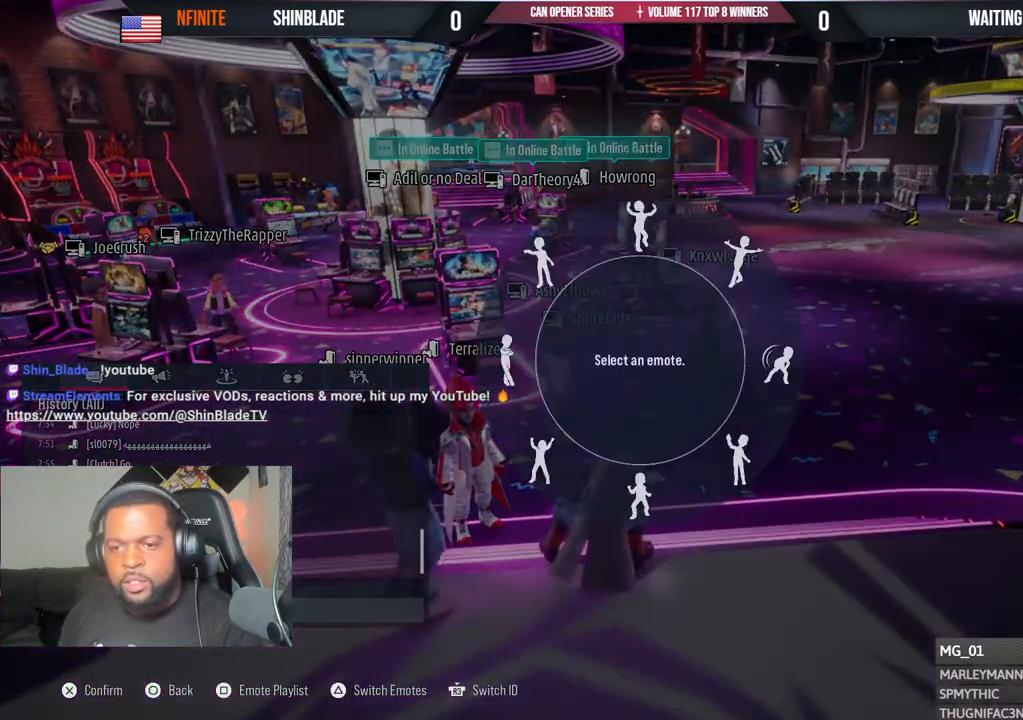
{"dt_ms": 500, "buttons": ["CROSS"], "left_stick": "up-right", "right_stick": "center", "events": [[233, "left_stick", "up-right"], [417, "CROSS", "down"]]}
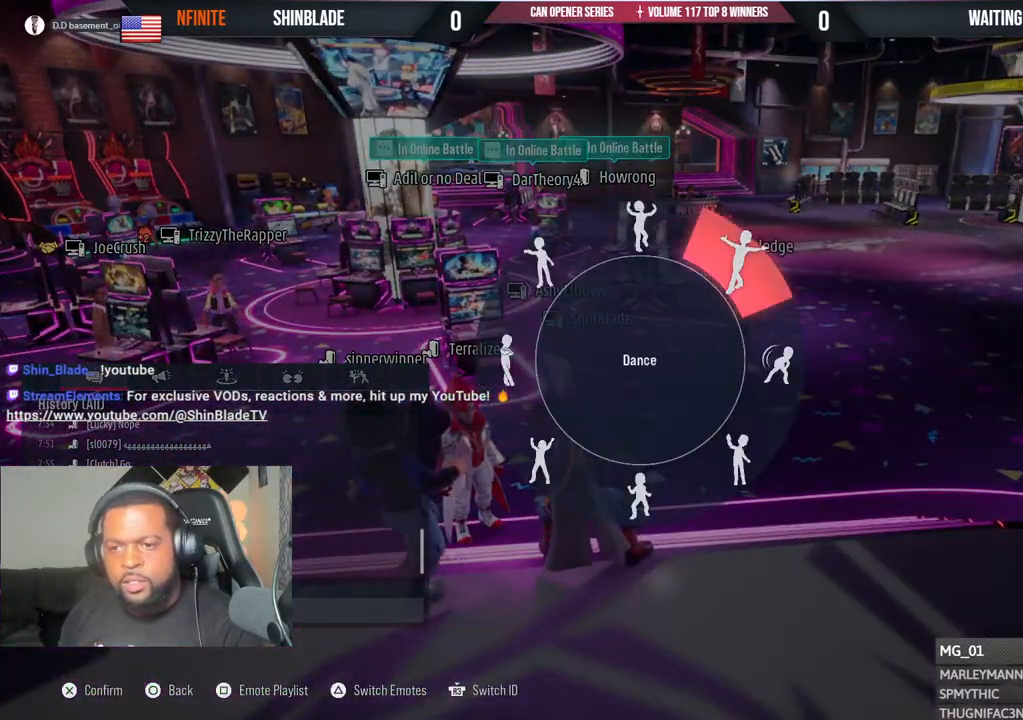
{"dt_ms": 500, "buttons": [], "left_stick": "center", "right_stick": "left", "events": [[67, "CROSS", "up"], [100, "left_stick", "center"], [333, "right_stick", "left"]]}
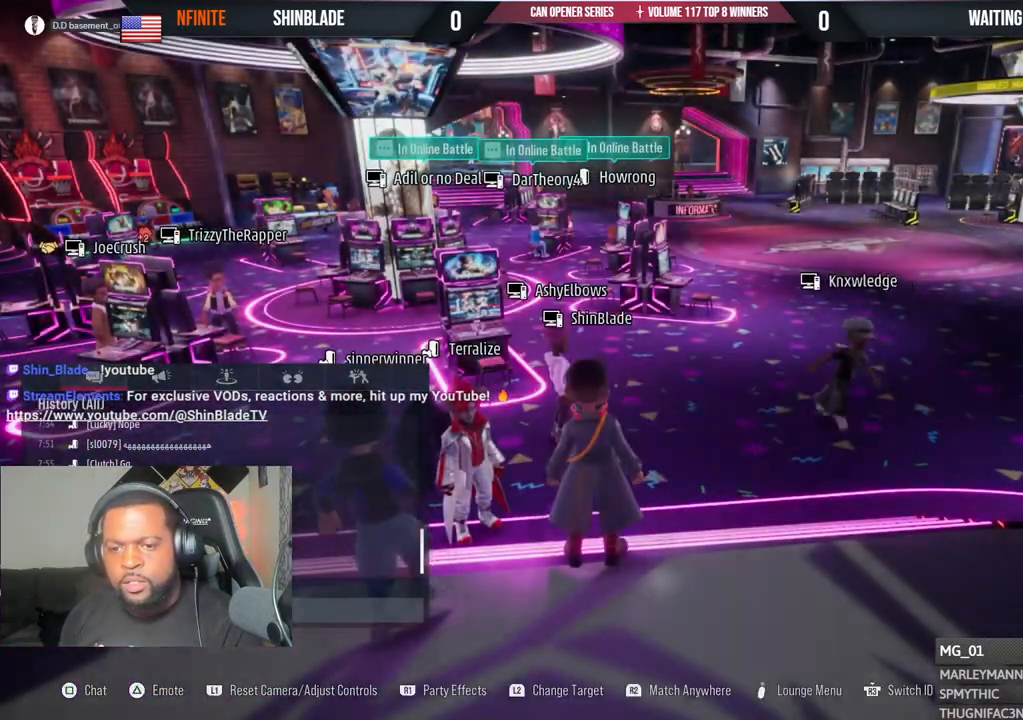
{"dt_ms": 500, "buttons": [], "left_stick": "center", "right_stick": "center", "events": [[283, "right_stick", "center"]]}
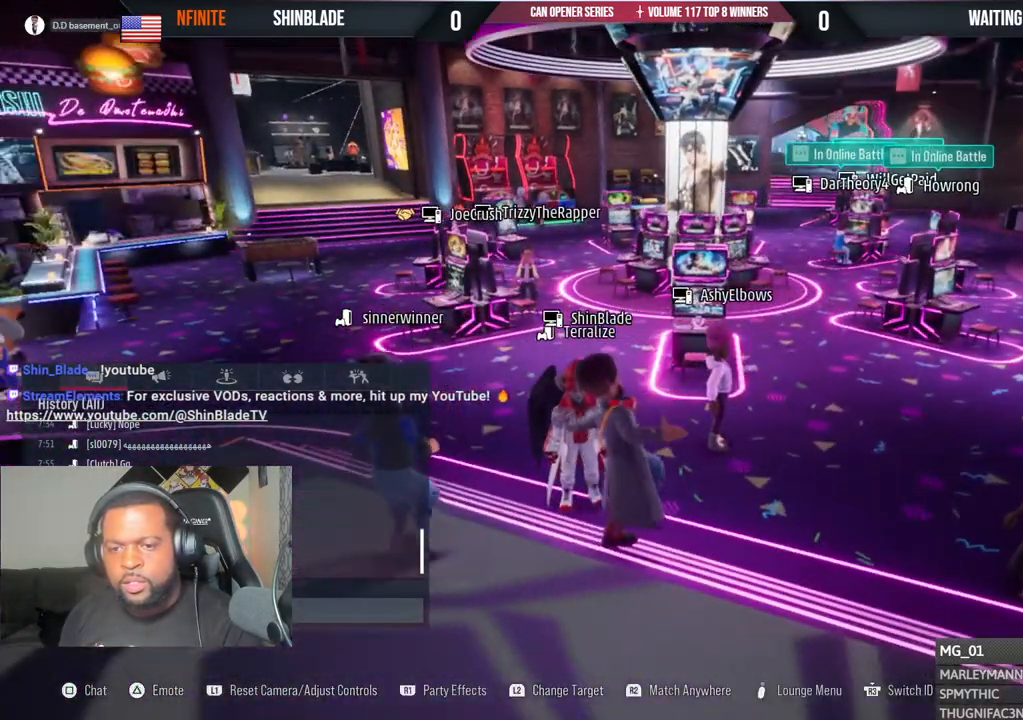
{"dt_ms": 500, "buttons": [], "left_stick": "up-right", "right_stick": "left", "events": [[250, "right_stick", "left"], [483, "left_stick", "up-right"]]}
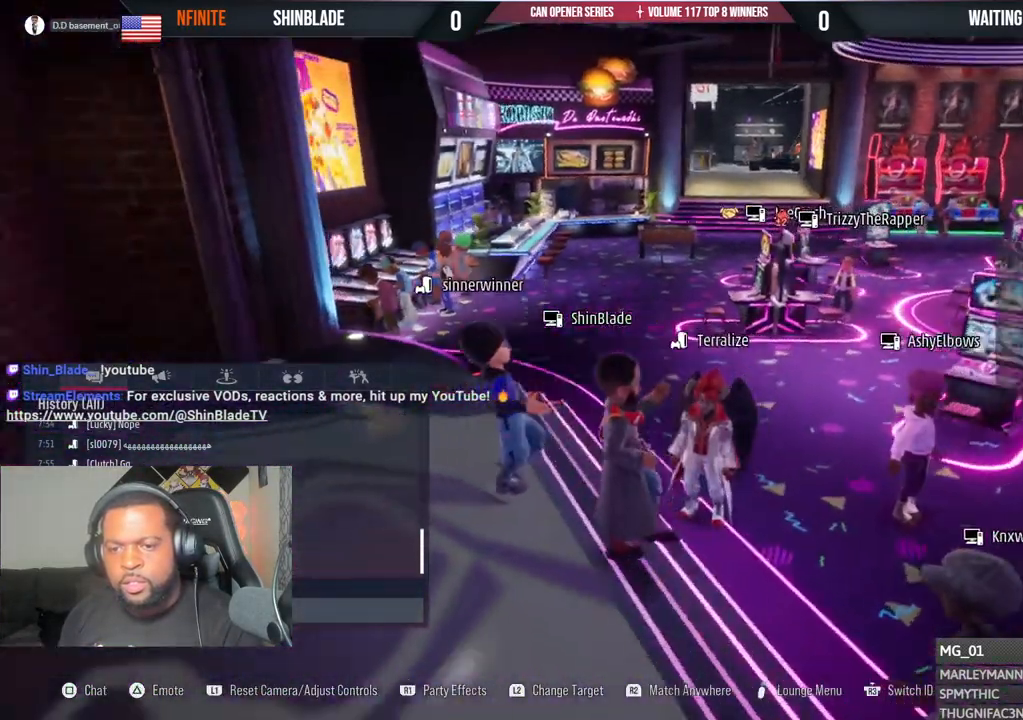
{"dt_ms": 500, "buttons": [], "left_stick": "up", "right_stick": "center", "events": [[17, "left_stick", "up"], [100, "right_stick", "center"]]}
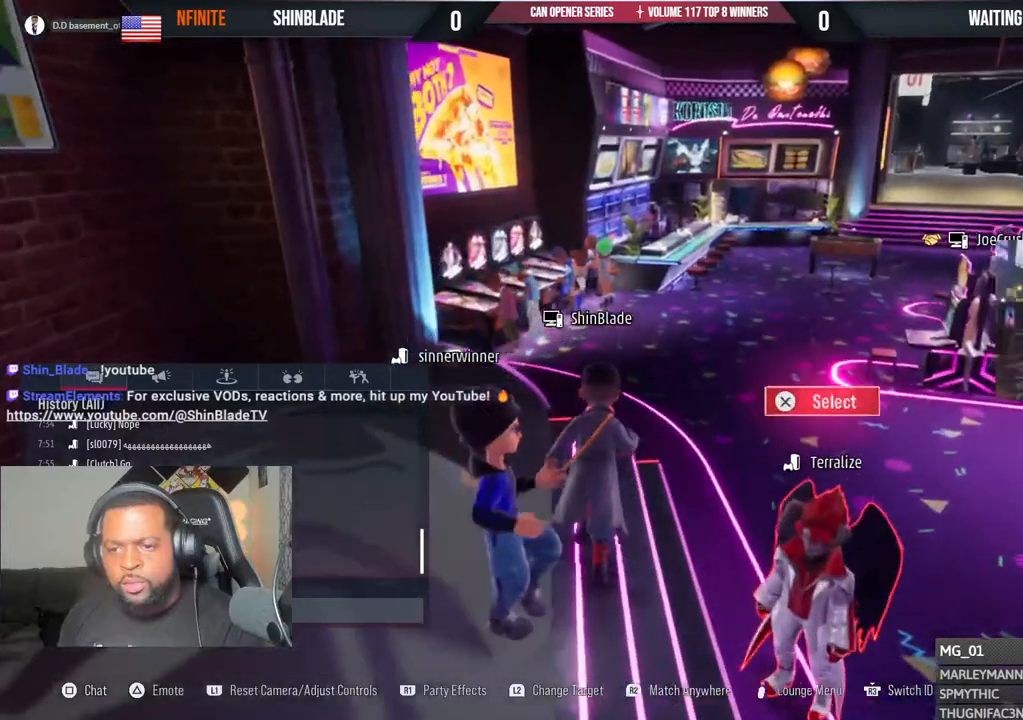
{"dt_ms": 500, "buttons": [], "left_stick": "up", "right_stick": "center", "events": [[200, "CIRCLE", "down"], [400, "CIRCLE", "up"]]}
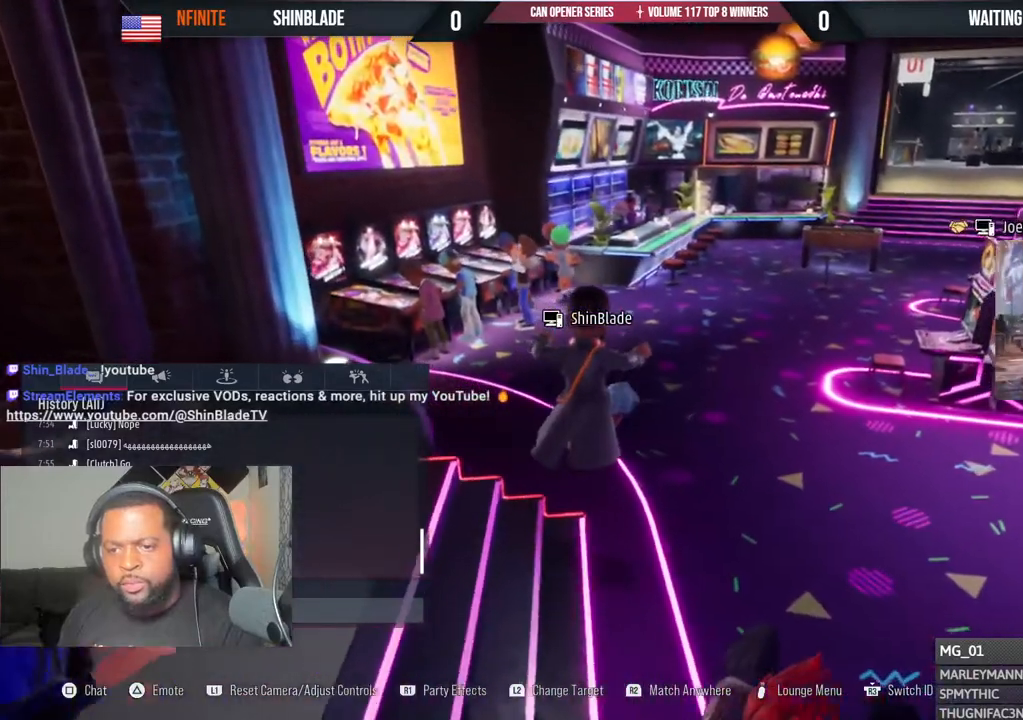
{"dt_ms": 500, "buttons": [], "left_stick": "up-right", "right_stick": "center", "events": [[300, "left_stick", "up-right"]]}
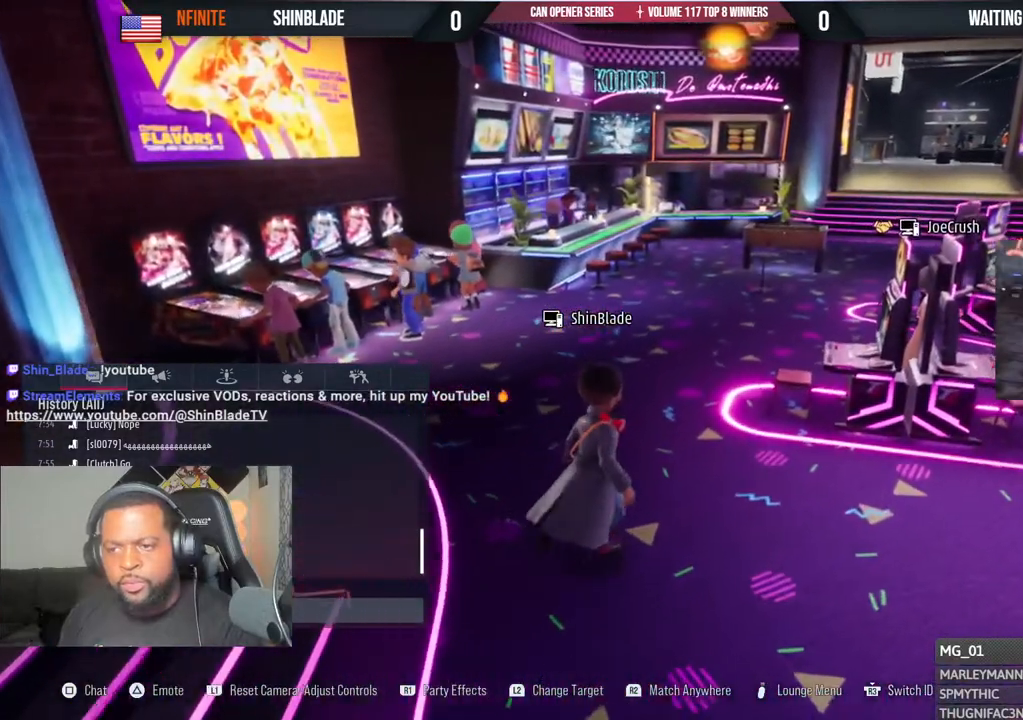
{"dt_ms": 500, "buttons": [], "left_stick": "center", "right_stick": "center", "events": [[317, "left_stick", "center"]]}
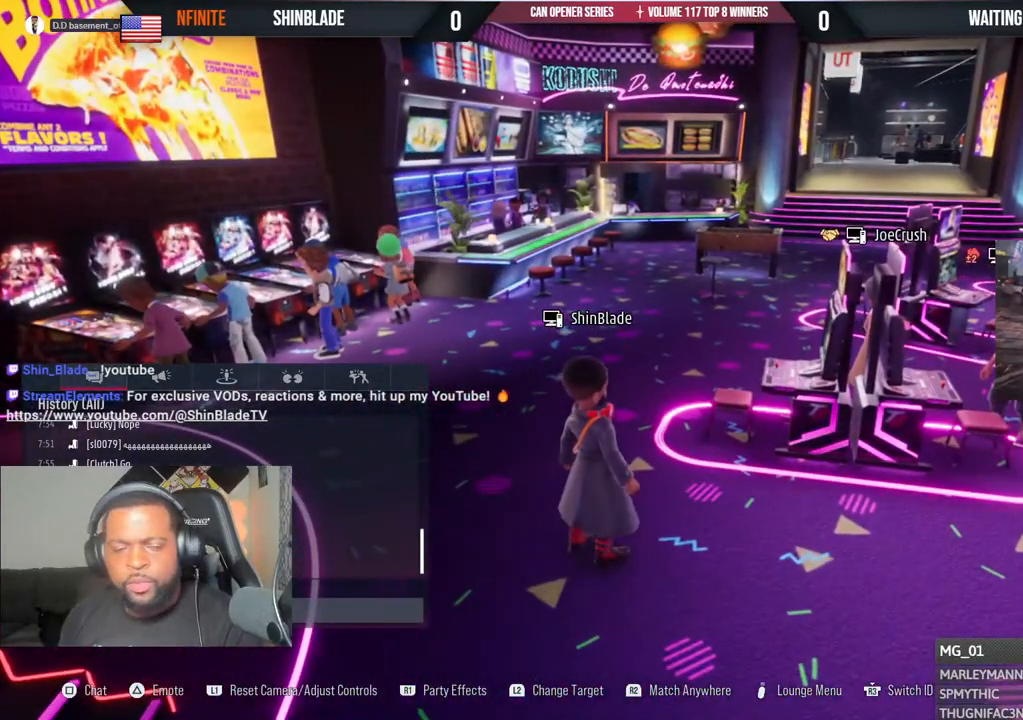
{"dt_ms": 500, "buttons": [], "left_stick": "center", "right_stick": "center", "events": []}
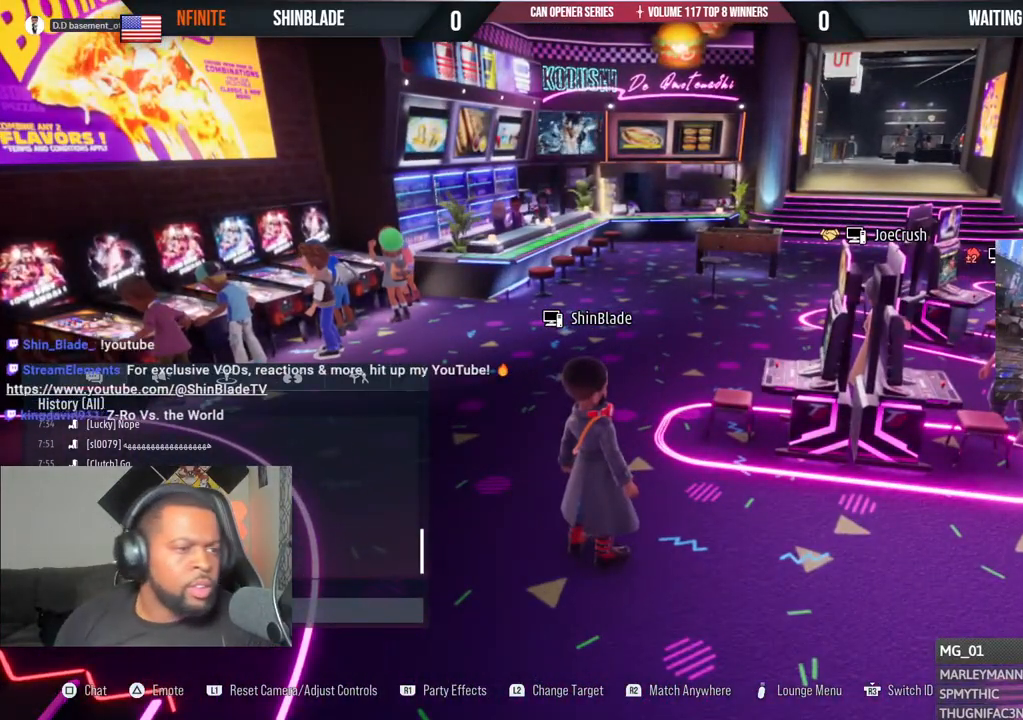
{"dt_ms": 500, "buttons": [], "left_stick": "center", "right_stick": "center", "events": []}
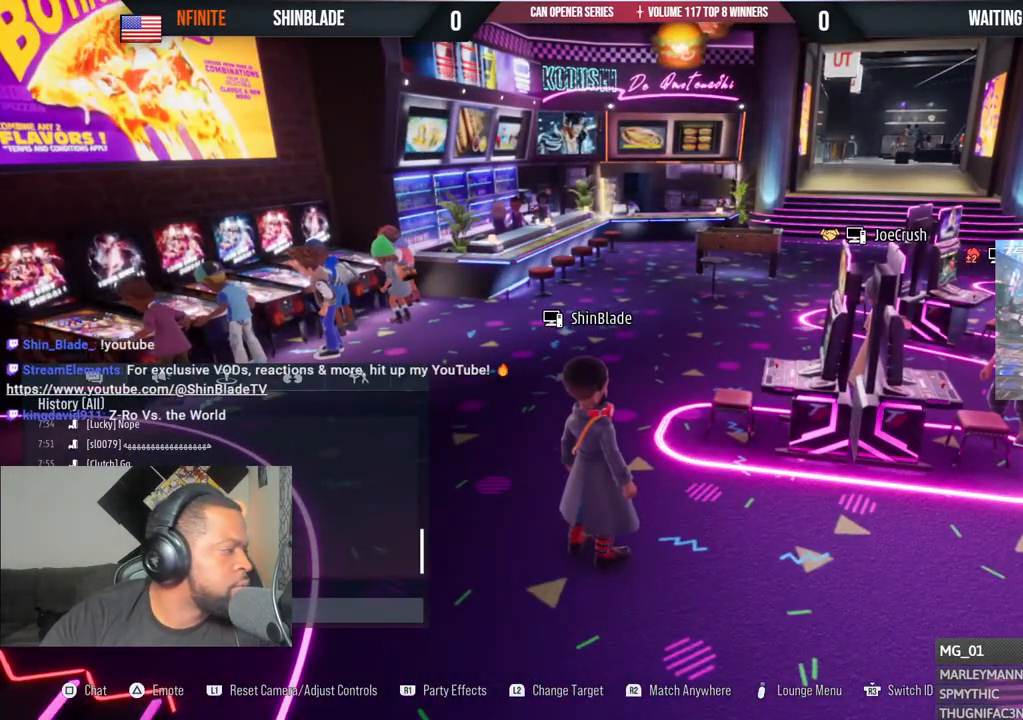
{"dt_ms": 500, "buttons": [], "left_stick": "center", "right_stick": "center", "events": []}
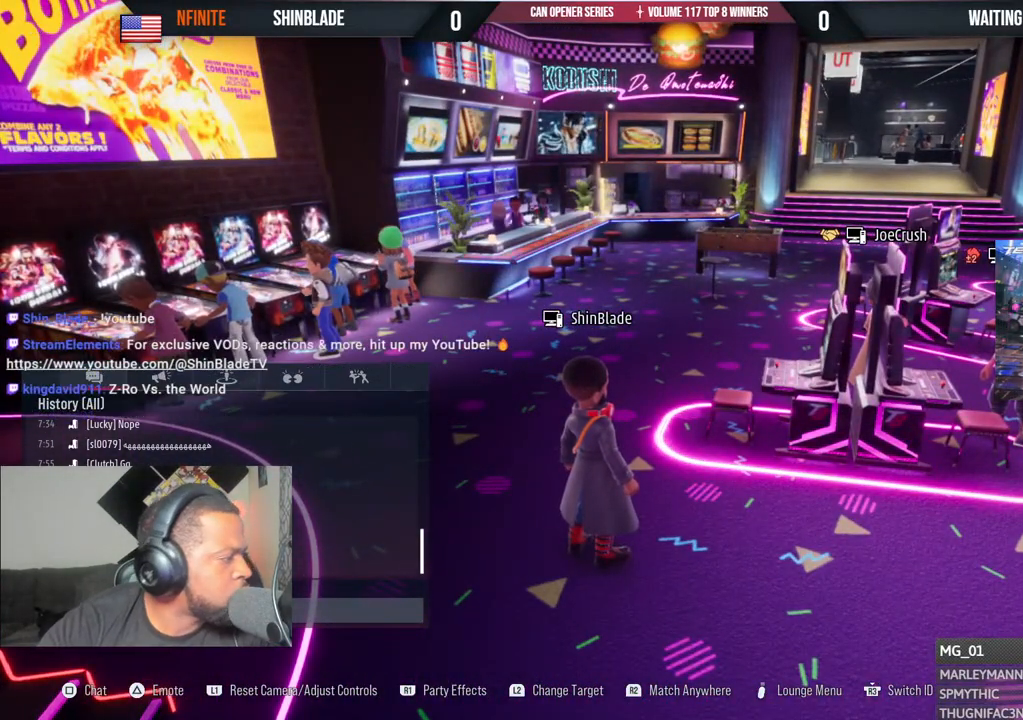
{"dt_ms": 500, "buttons": [], "left_stick": "center", "right_stick": "center", "events": []}
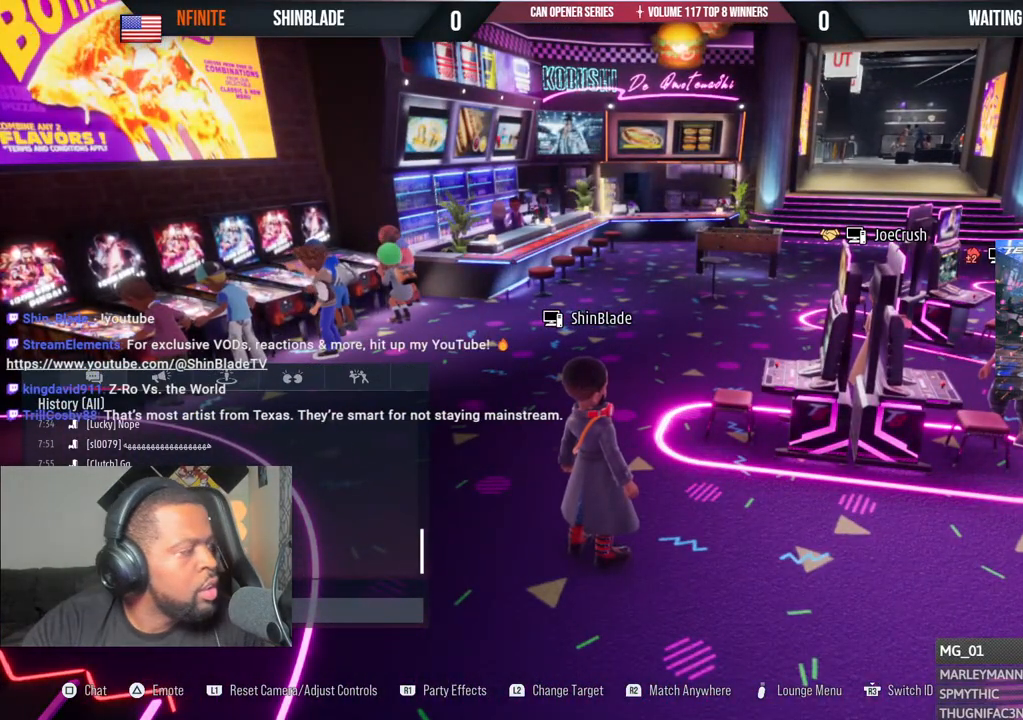
{"dt_ms": 1000, "buttons": [], "left_stick": "center", "right_stick": "center"}
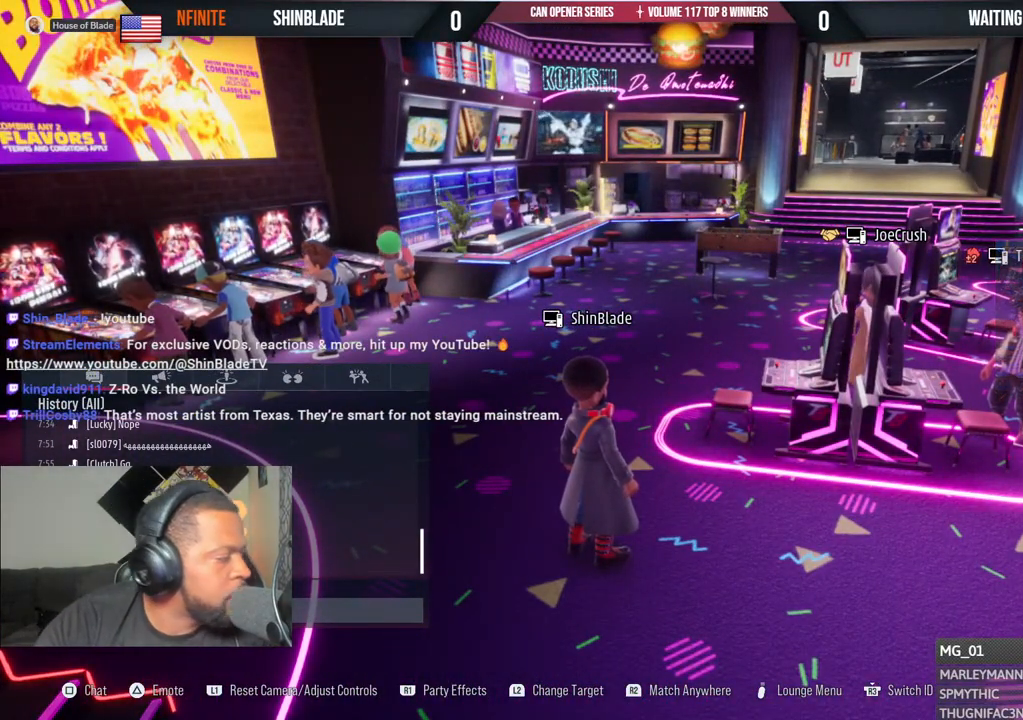
{"dt_ms": 500, "buttons": [], "left_stick": "center", "right_stick": "center", "events": []}